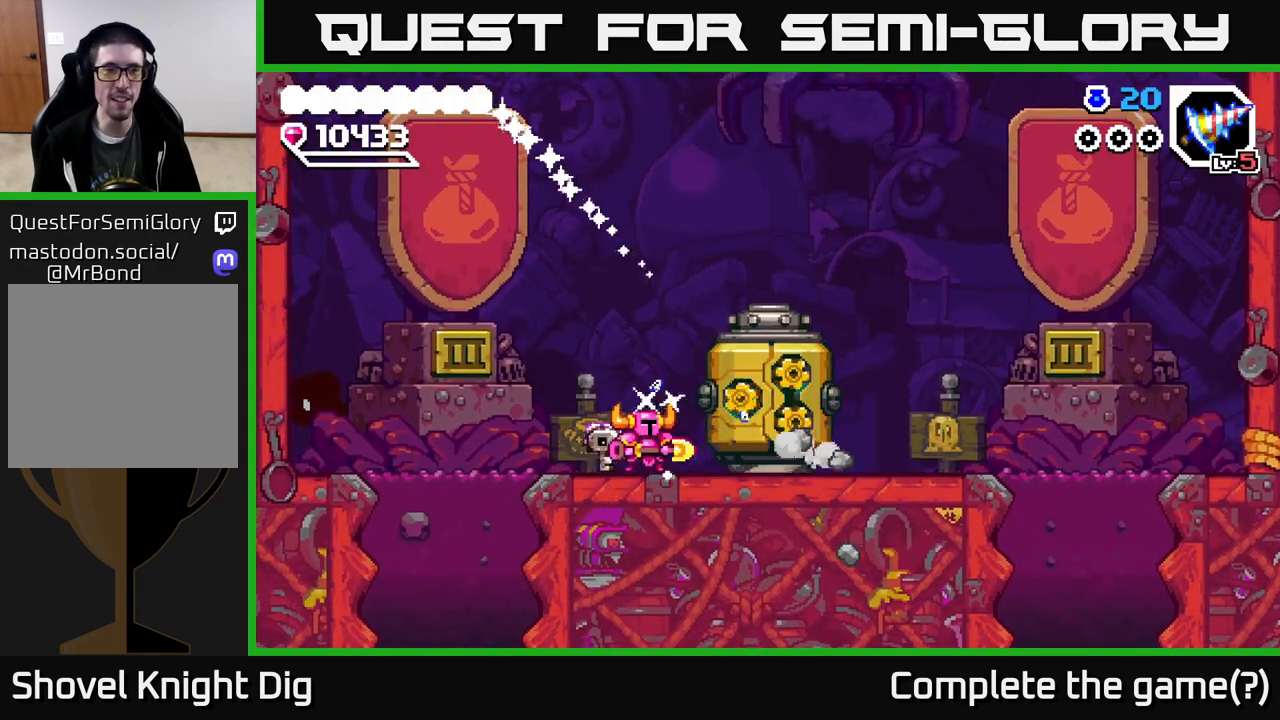
Gameplay with a controller (Xbox layout); each line is a JSON object with the inputs held at the frame after it. "events" lists button and stick changes between this image and that frame as [ms after this image, input, new state], when the widget could be followed in between. Not read: left_stick.
{"buttons": ["DPAD_RIGHT"], "right_stick": "center", "events": [[33, "DPAD_RIGHT", "down"]]}
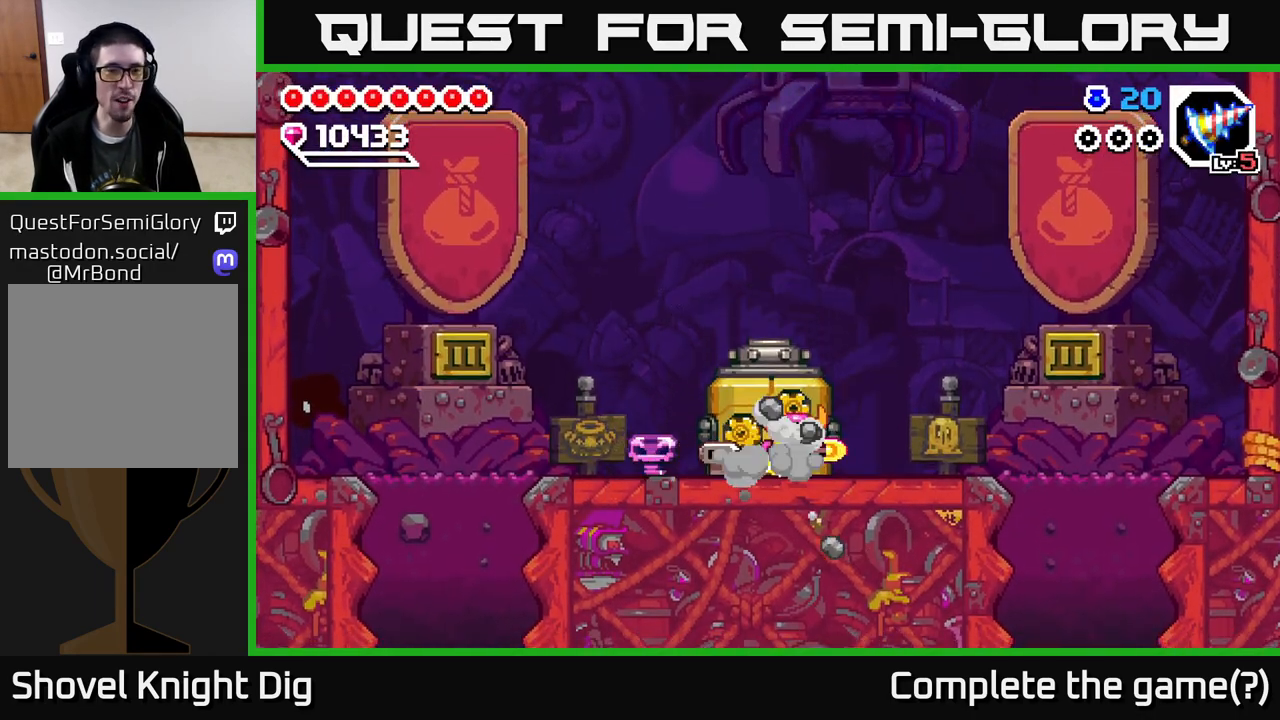
{"buttons": ["DPAD_LEFT"], "right_stick": "center", "events": [[350, "DPAD_RIGHT", "up"], [400, "DPAD_LEFT", "down"]]}
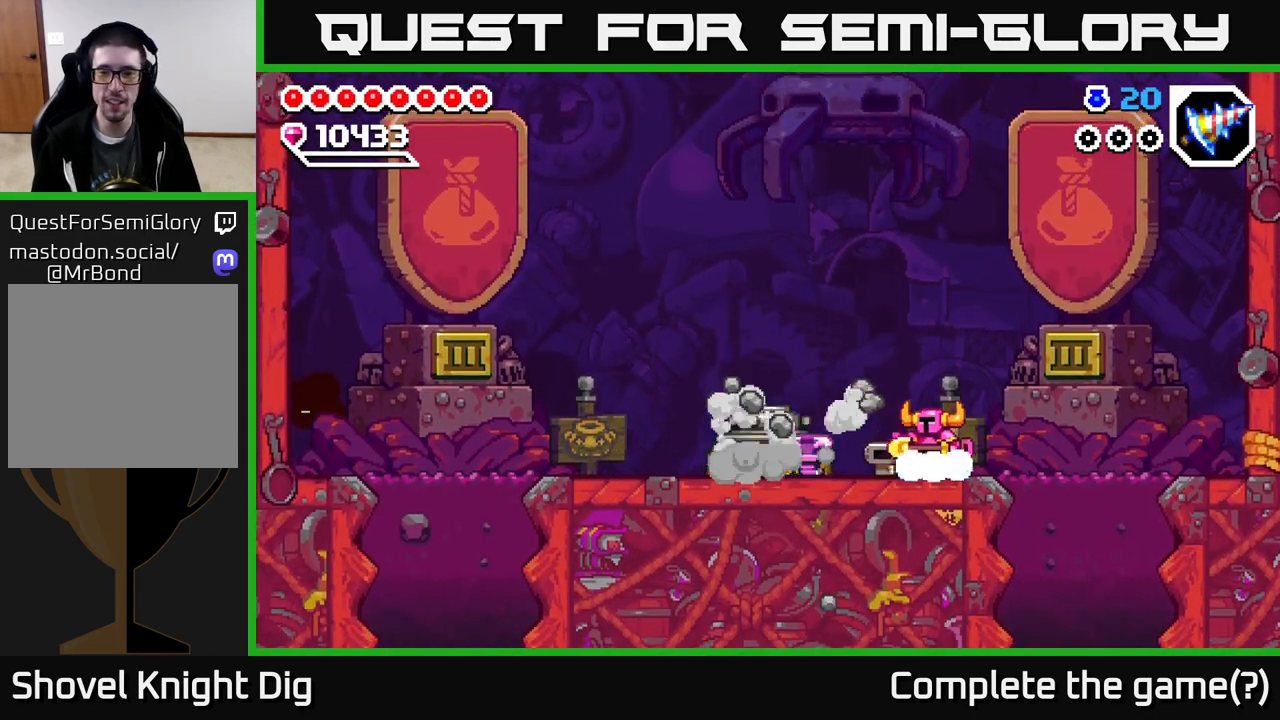
{"buttons": [], "right_stick": "center", "events": [[417, "DPAD_LEFT", "up"]]}
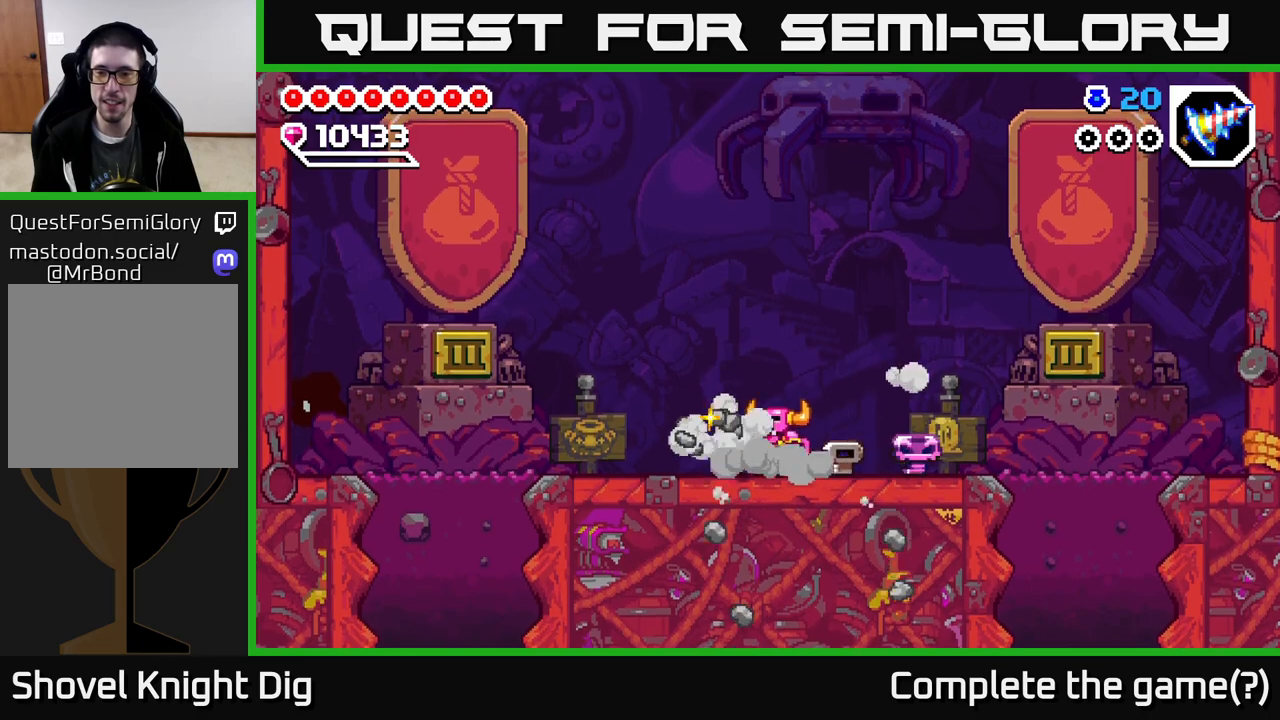
{"buttons": [], "right_stick": "center", "events": []}
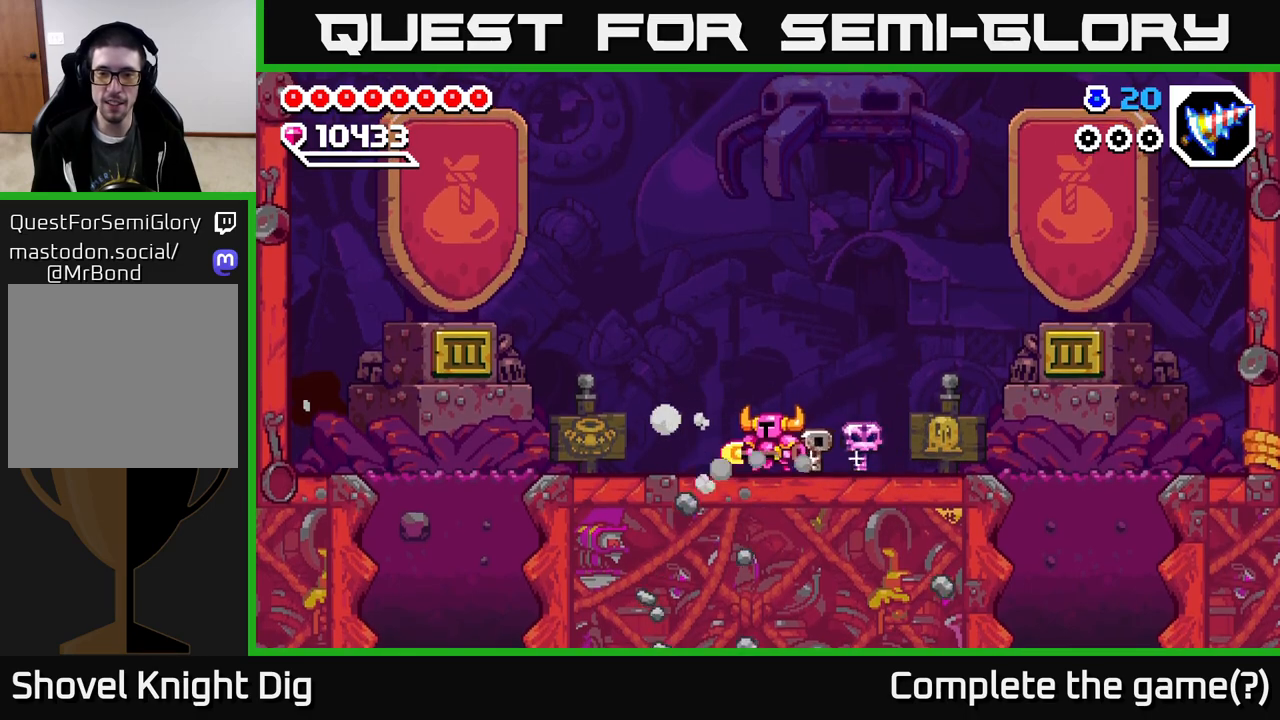
{"buttons": [], "right_stick": "center", "events": [[167, "DPAD_RIGHT", "down"], [283, "DPAD_RIGHT", "up"]]}
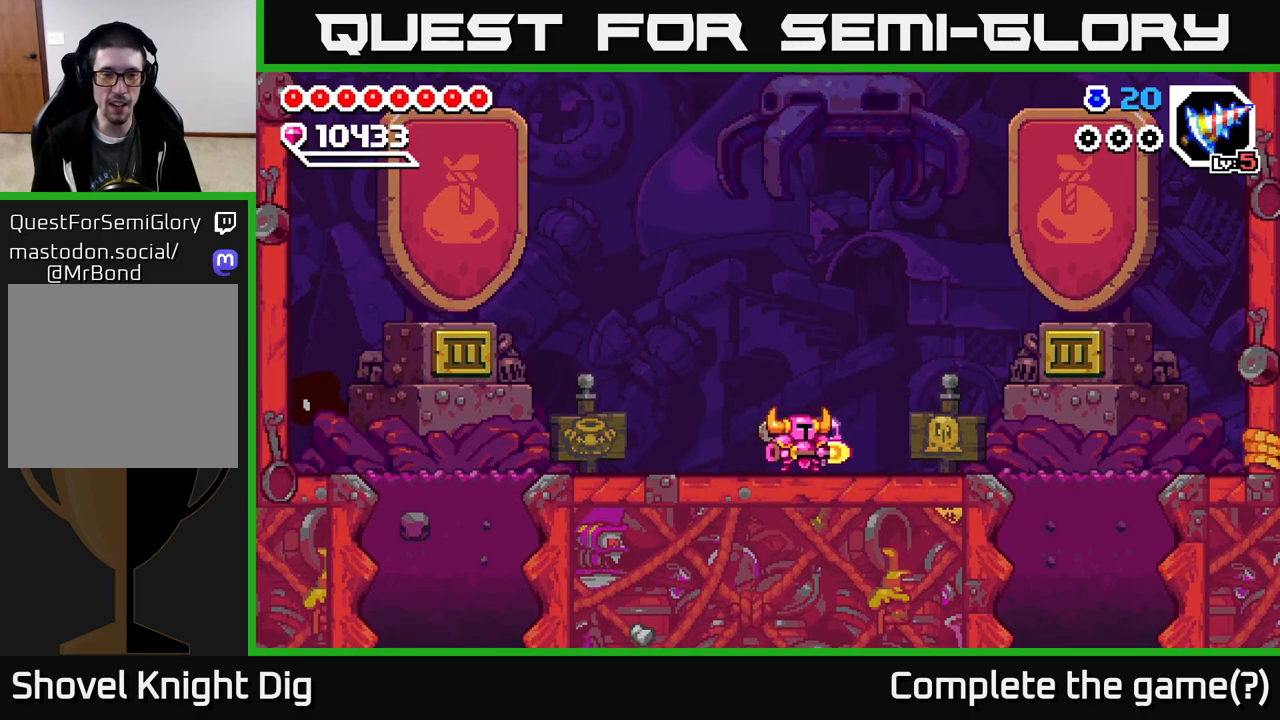
{"buttons": ["DPAD_LEFT"], "right_stick": "center", "events": [[67, "DPAD_LEFT", "down"], [433, "A", "down"], [483, "A", "up"]]}
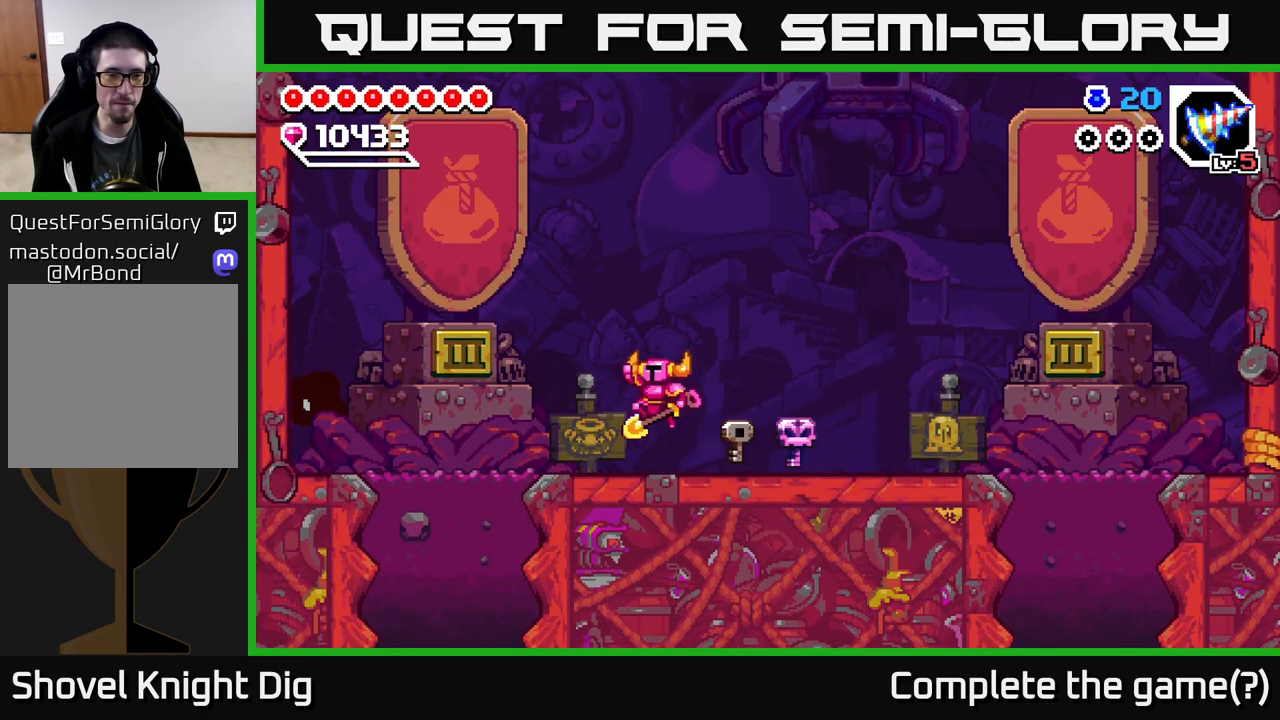
{"buttons": ["DPAD_DOWN", "DPAD_LEFT"], "right_stick": "center", "events": [[500, "DPAD_DOWN", "down"]]}
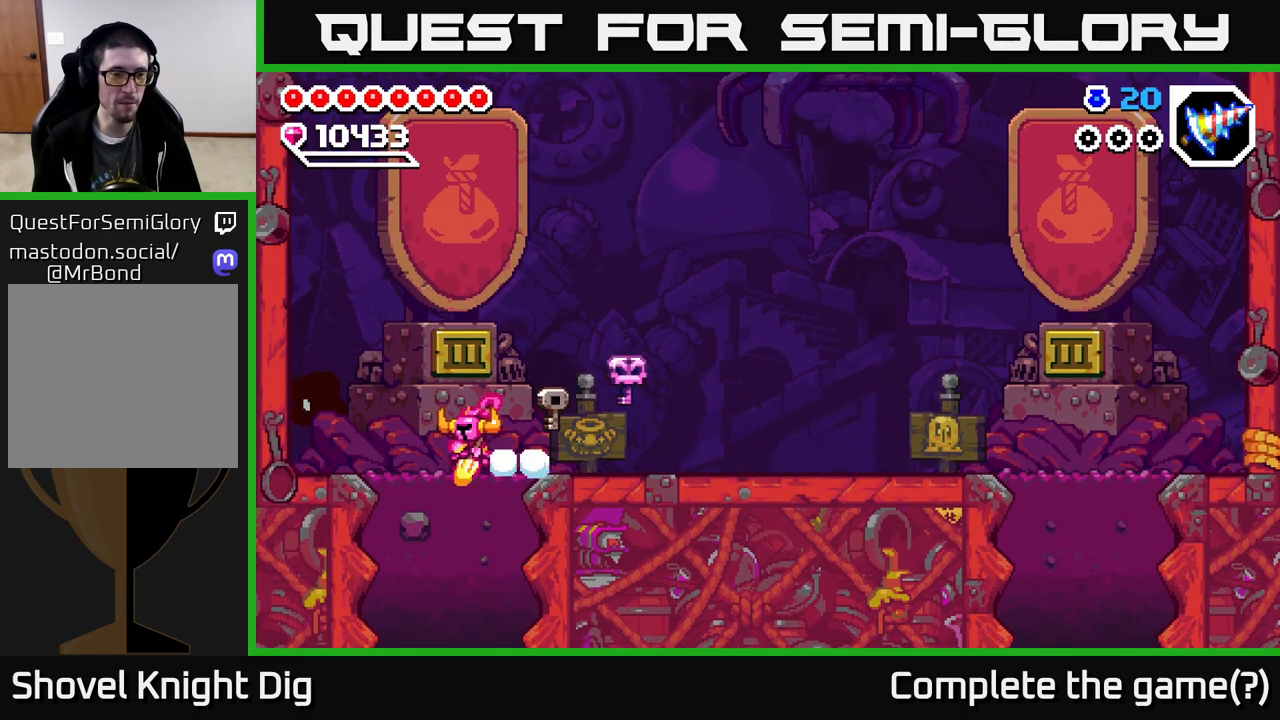
{"buttons": ["DPAD_DOWN"], "right_stick": "center", "events": [[17, "DPAD_LEFT", "up"], [33, "X", "down"], [117, "X", "up"], [200, "X", "down"], [283, "X", "up"], [367, "X", "down"], [450, "X", "up"]]}
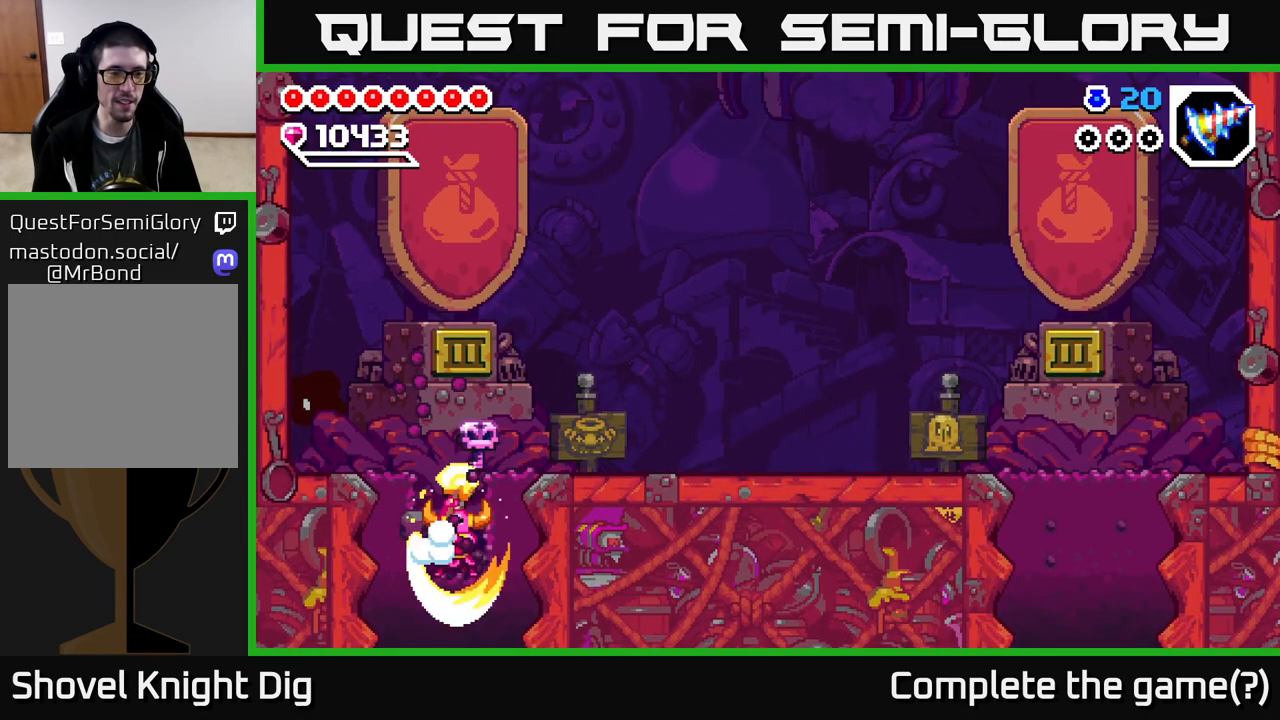
{"buttons": [], "right_stick": "center", "events": [[33, "X", "down"], [117, "X", "up"], [383, "DPAD_DOWN", "up"]]}
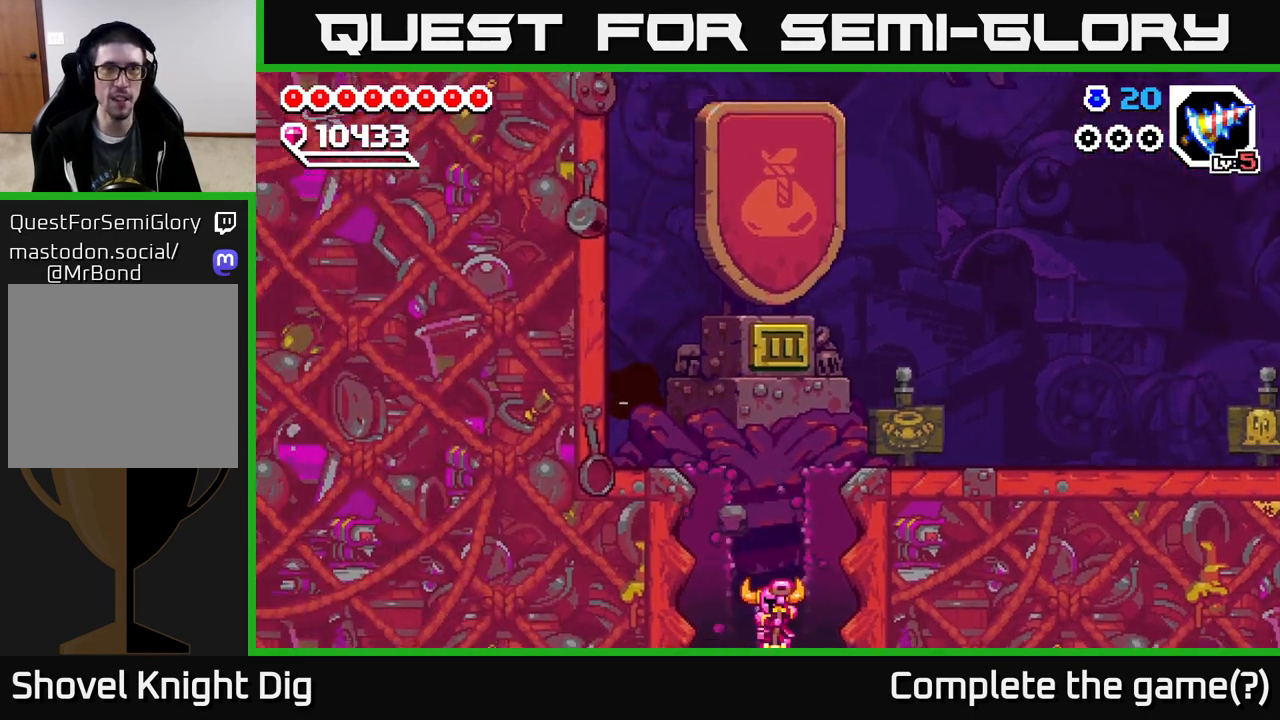
{"buttons": [], "right_stick": "center", "events": []}
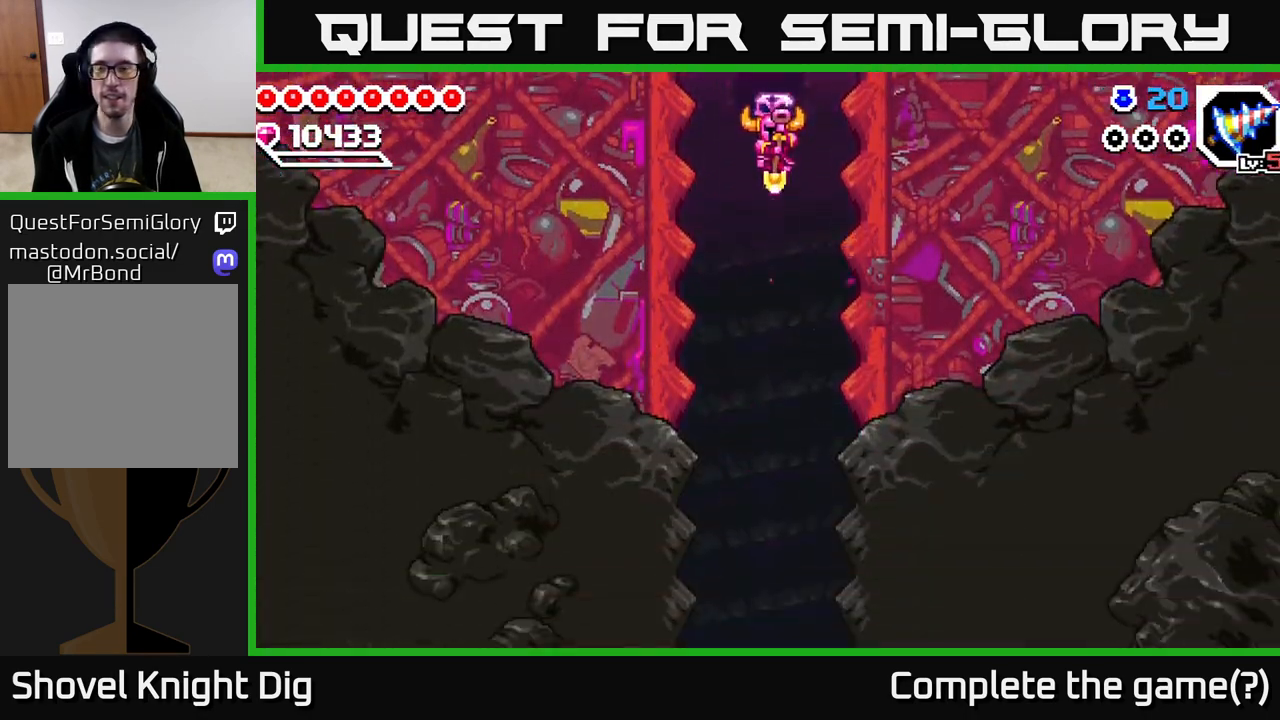
{"buttons": [], "right_stick": "center", "events": []}
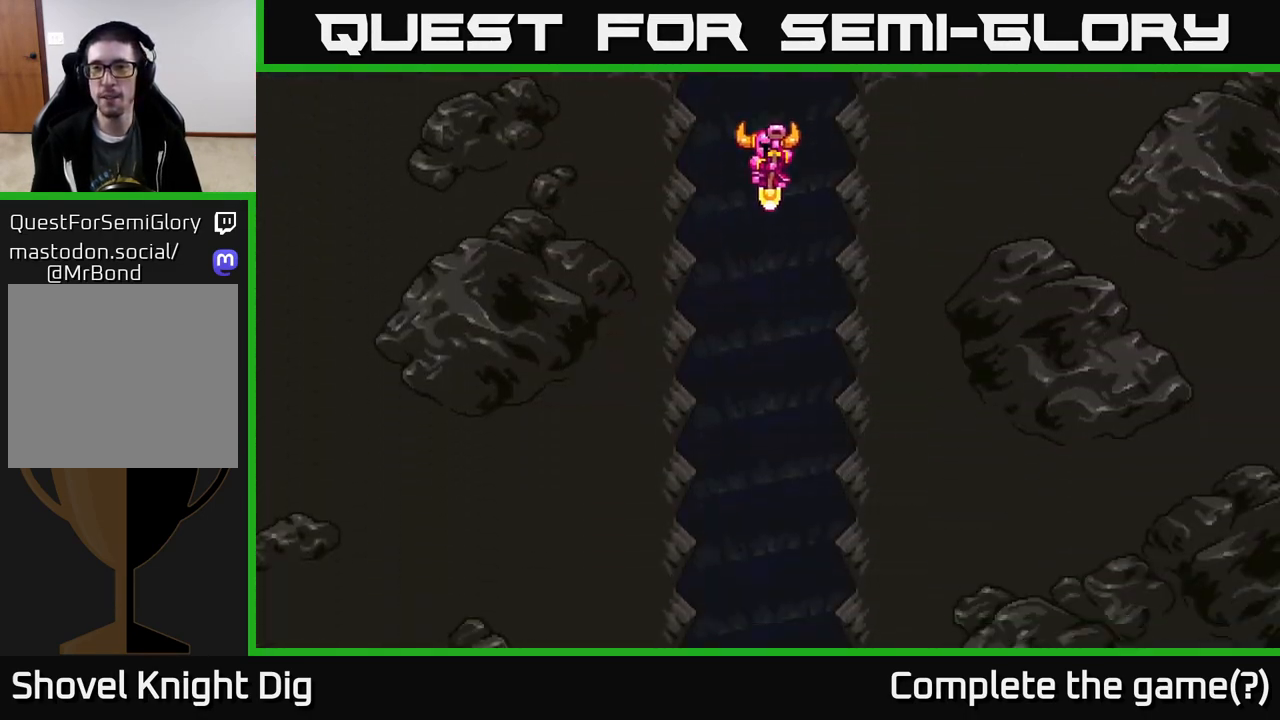
{"buttons": [], "right_stick": "center", "events": []}
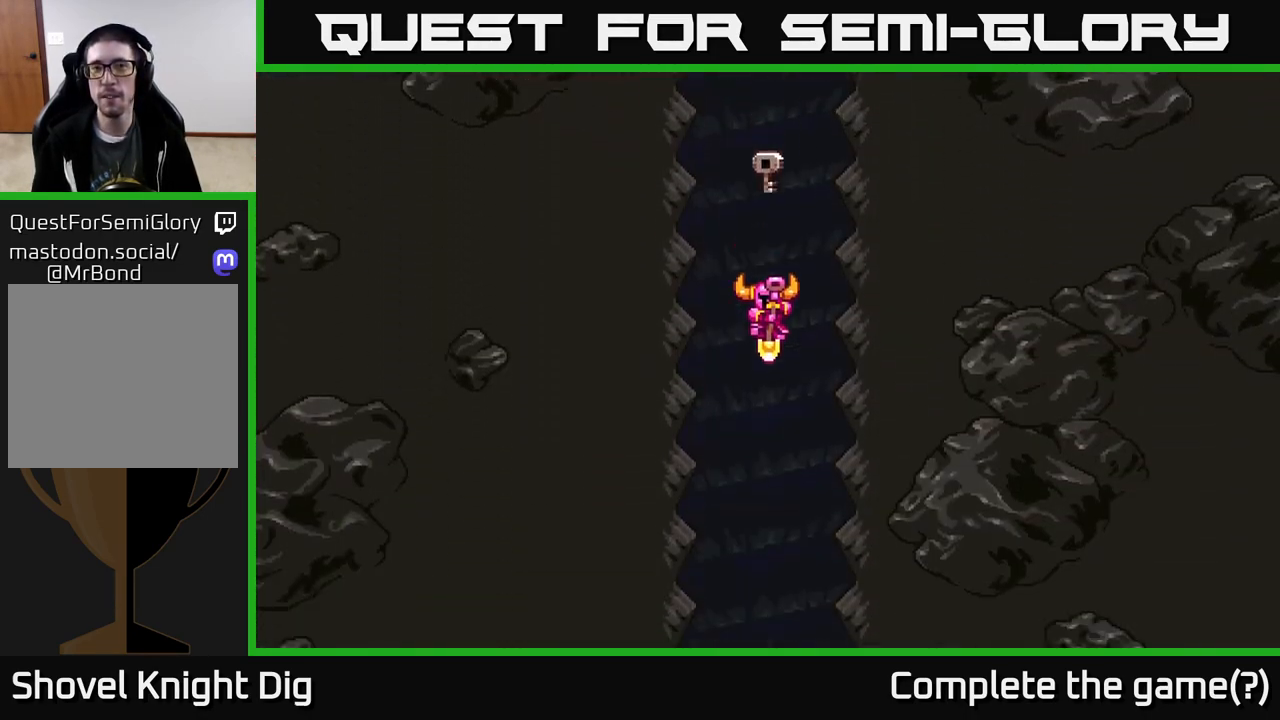
{"buttons": [], "right_stick": "center", "events": []}
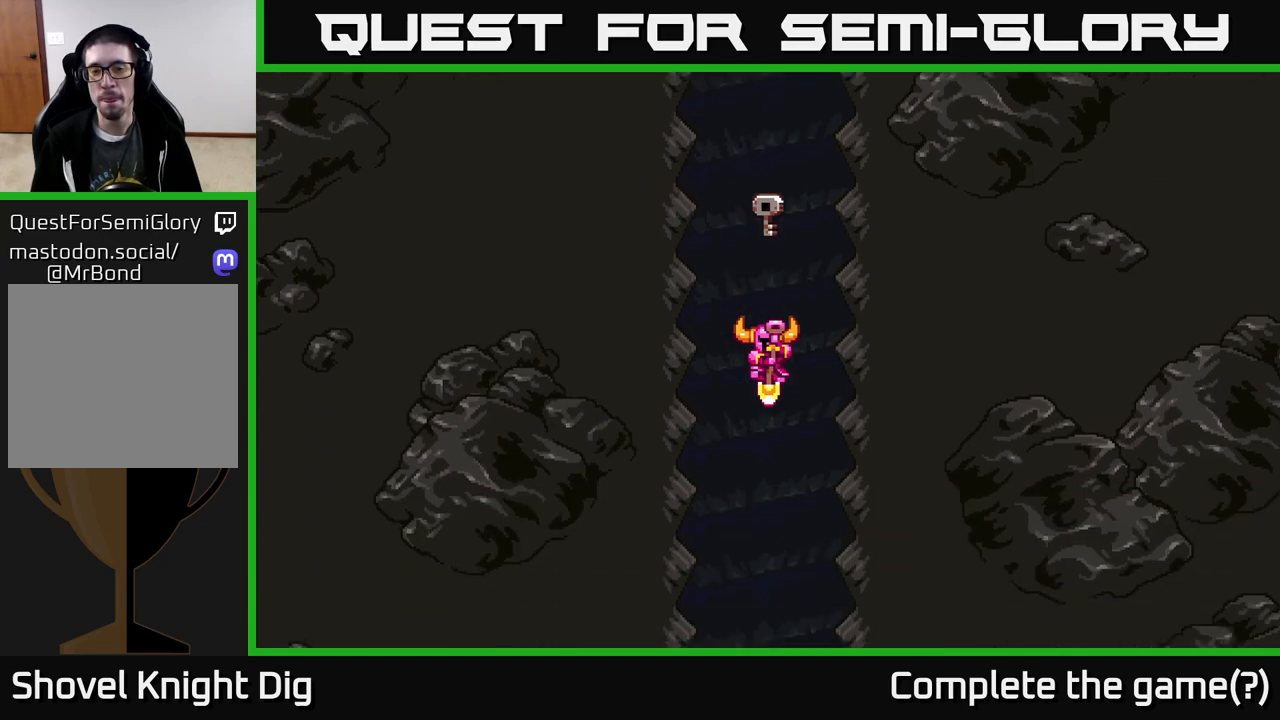
{"buttons": [], "right_stick": "center", "events": []}
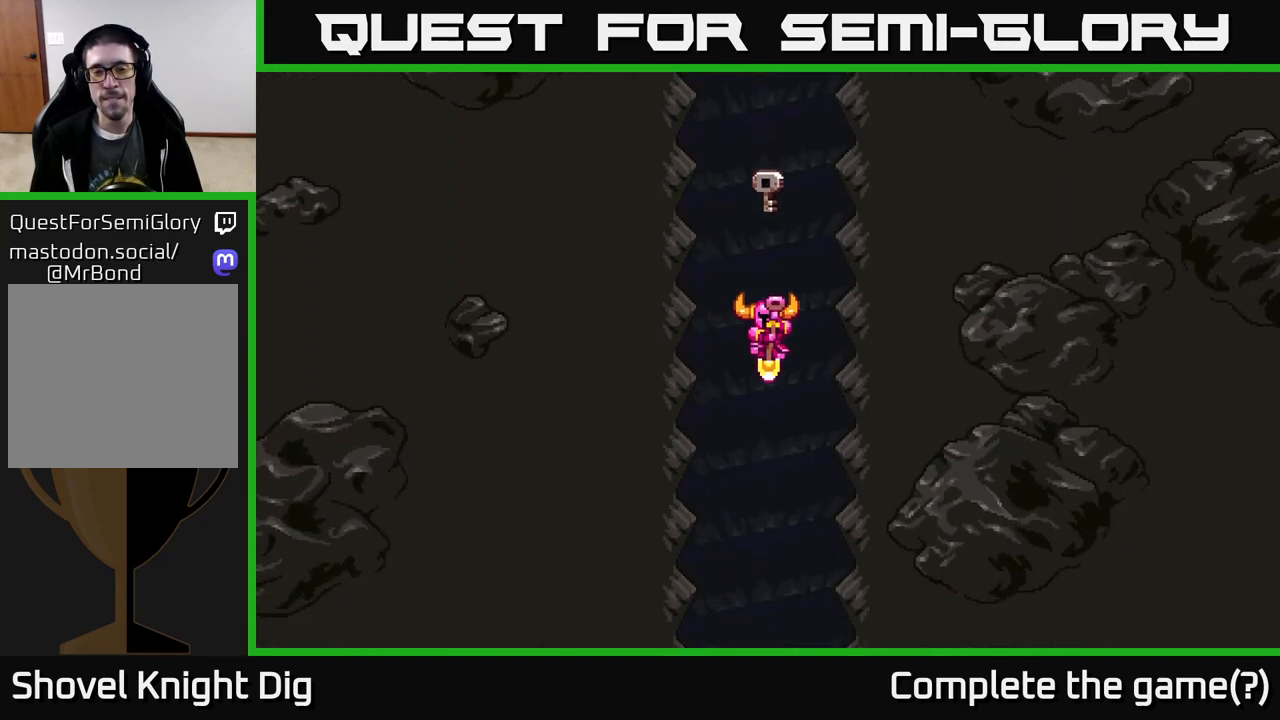
{"buttons": [], "right_stick": "center", "events": []}
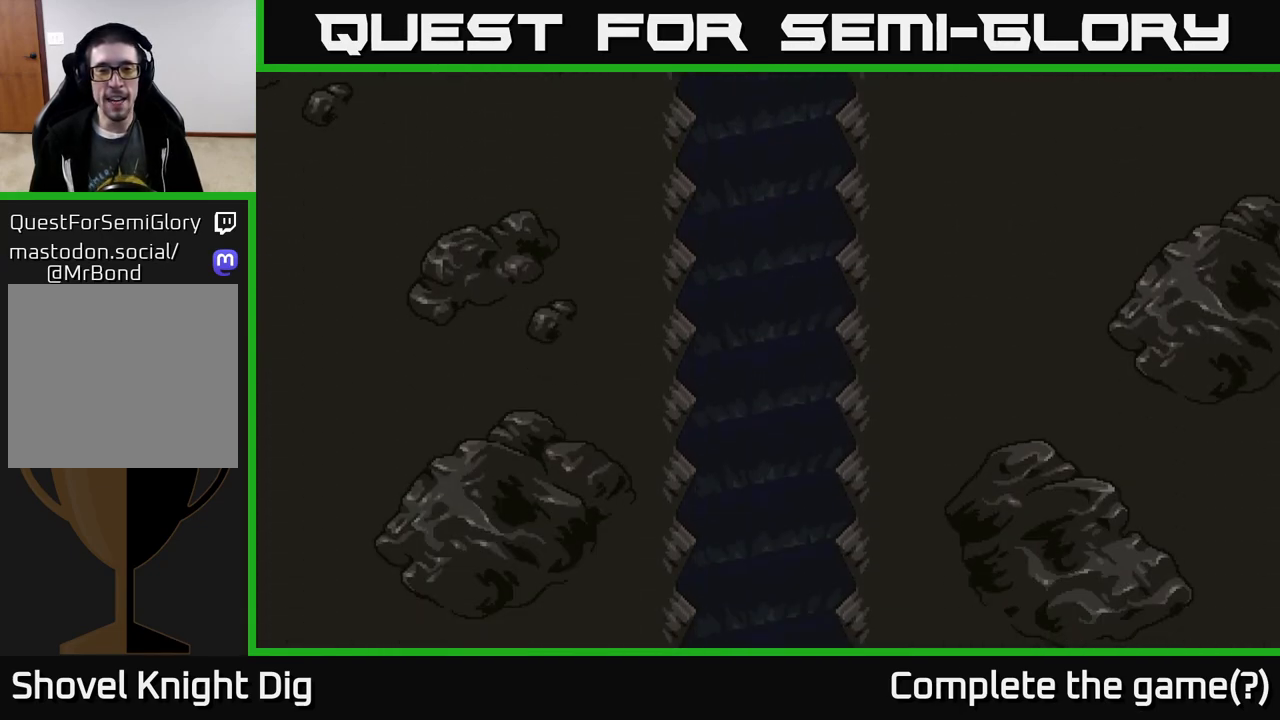
{"buttons": [], "right_stick": "center", "events": []}
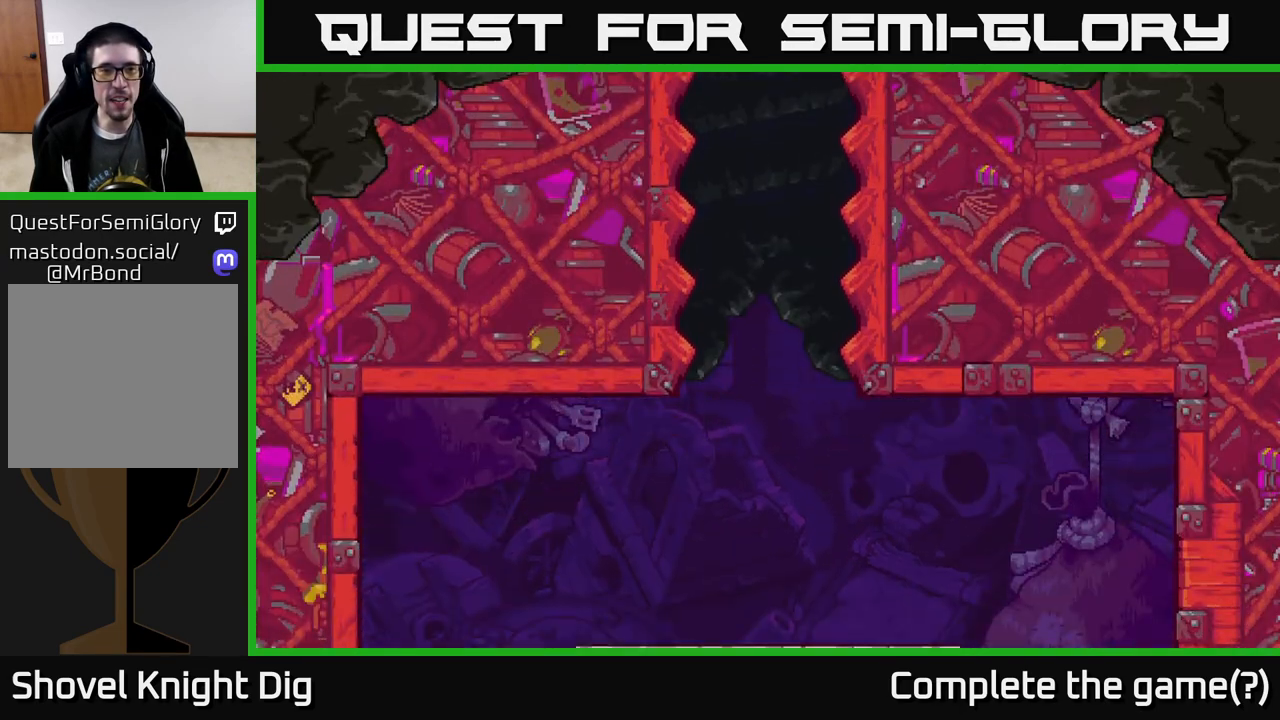
{"buttons": [], "right_stick": "center", "events": []}
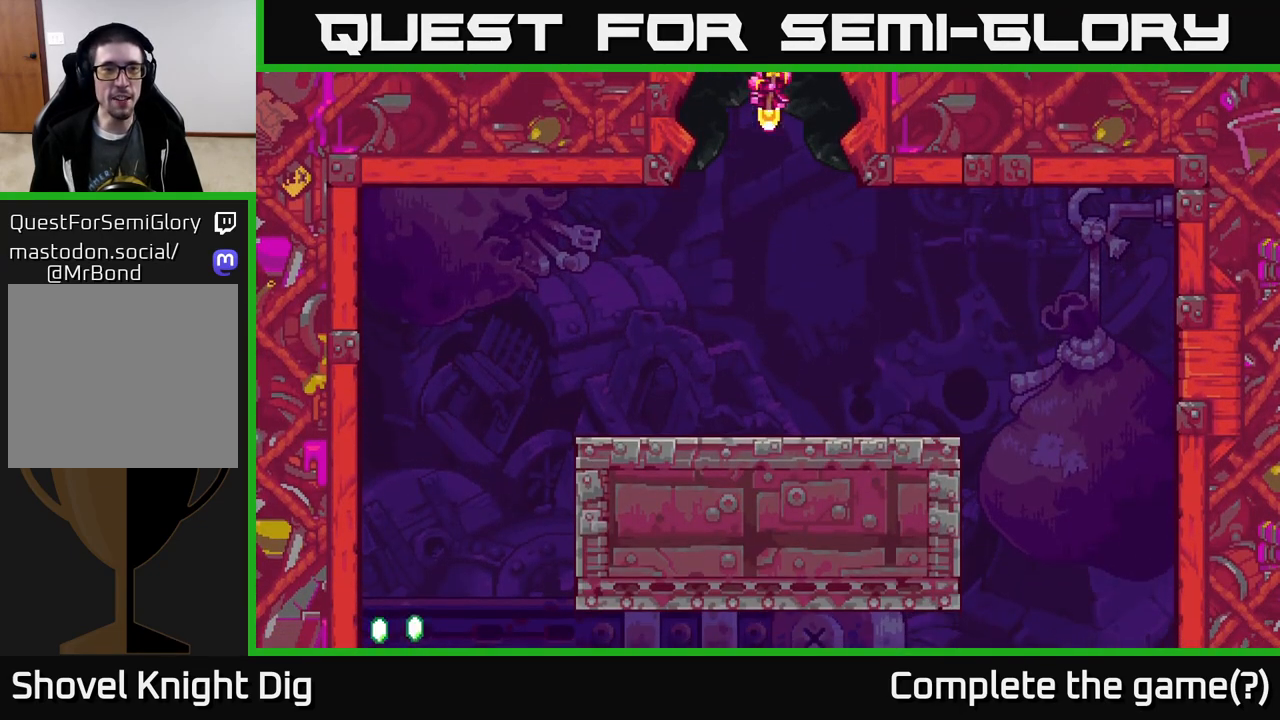
{"buttons": [], "right_stick": "center", "events": []}
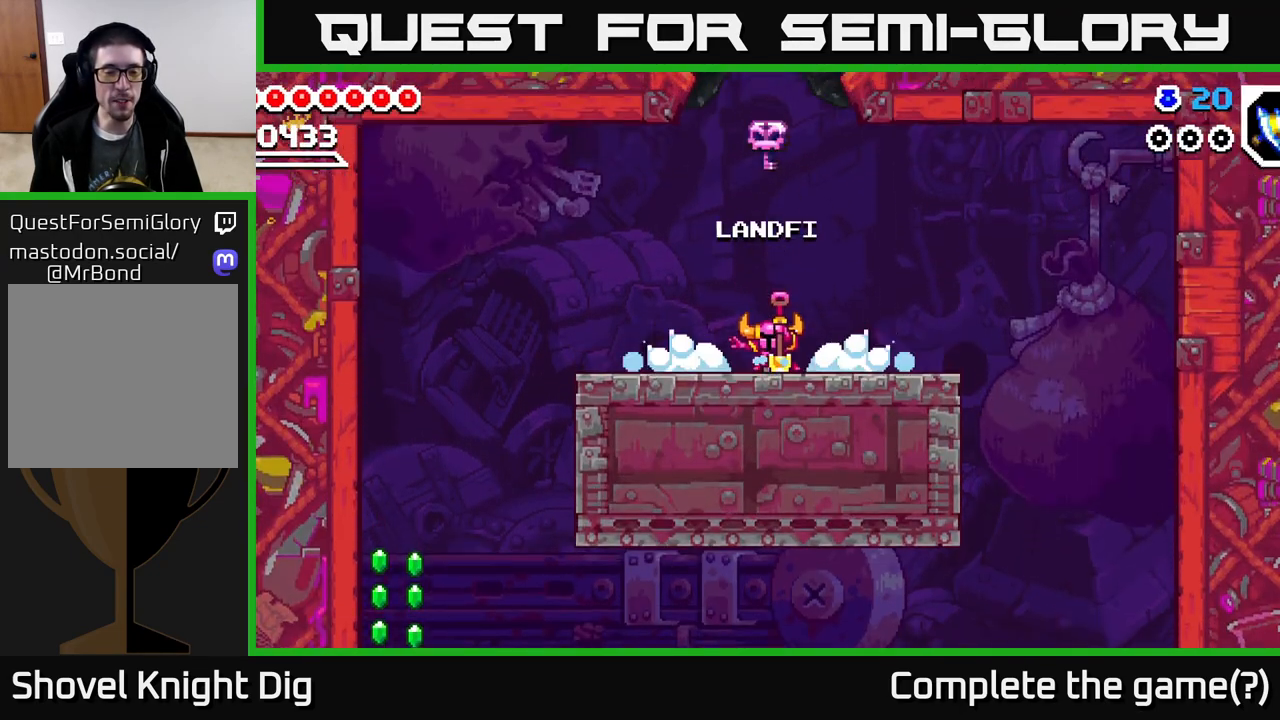
{"buttons": [], "right_stick": "center", "events": [[250, "DPAD_LEFT", "down"], [383, "DPAD_LEFT", "up"]]}
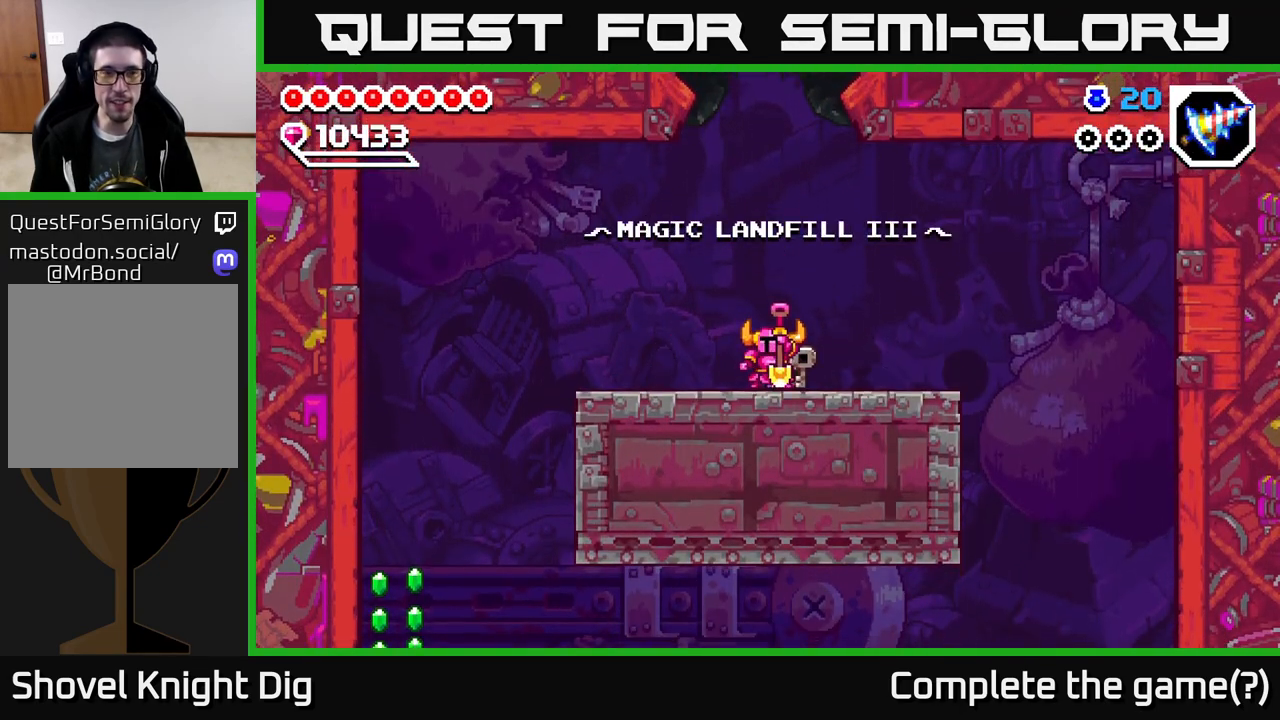
{"buttons": ["DPAD_LEFT"], "right_stick": "center", "events": [[133, "DPAD_LEFT", "down"], [333, "A", "down"], [450, "A", "up"]]}
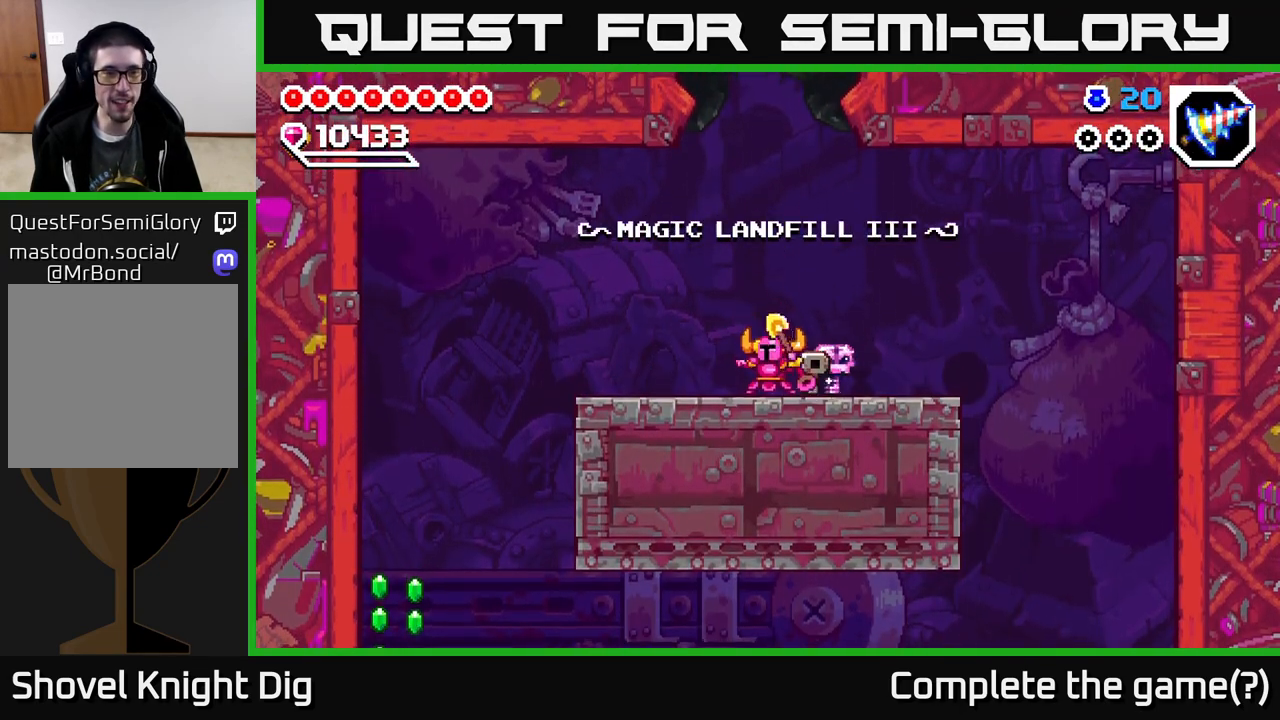
{"buttons": ["A", "DPAD_LEFT"], "right_stick": "center", "events": [[117, "A", "down"], [333, "A", "up"], [467, "A", "down"]]}
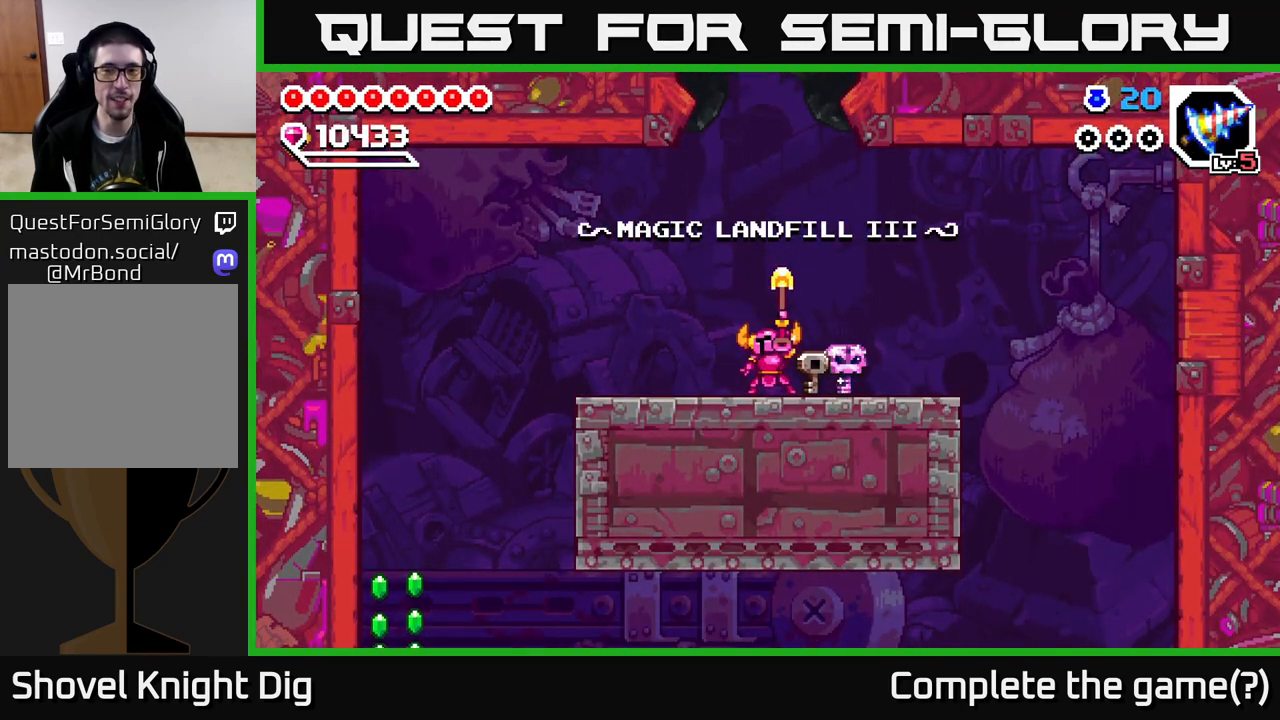
{"buttons": ["DPAD_LEFT"], "right_stick": "center", "events": [[133, "A", "up"]]}
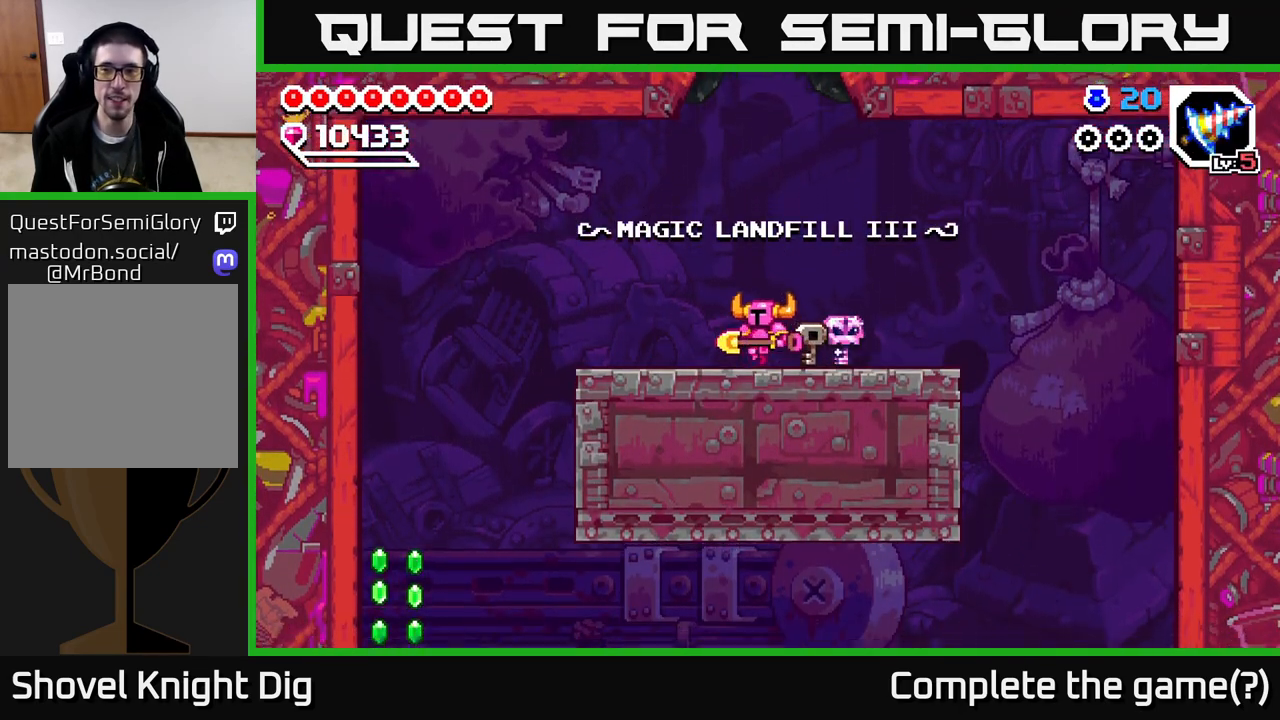
{"buttons": ["DPAD_LEFT"], "right_stick": "center", "events": [[450, "A", "down"], [500, "A", "up"]]}
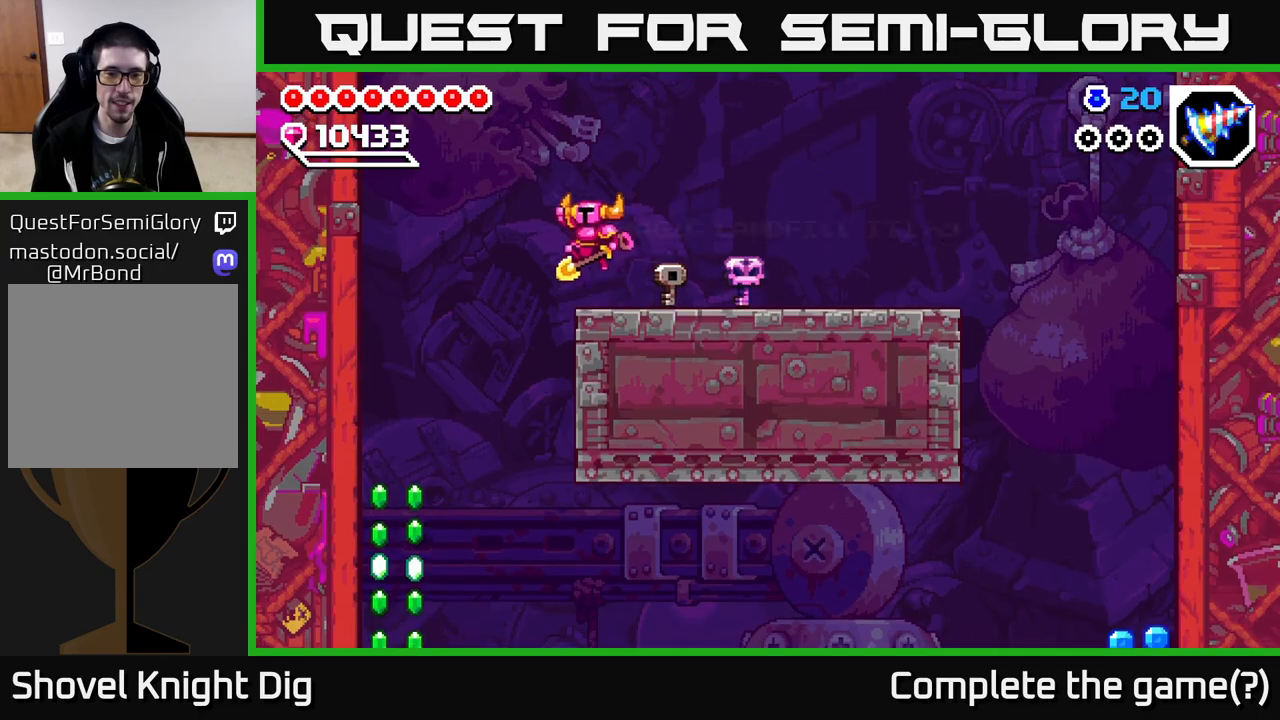
{"buttons": ["DPAD_DOWN"], "right_stick": "center", "events": [[433, "DPAD_DOWN", "down"], [483, "DPAD_LEFT", "up"]]}
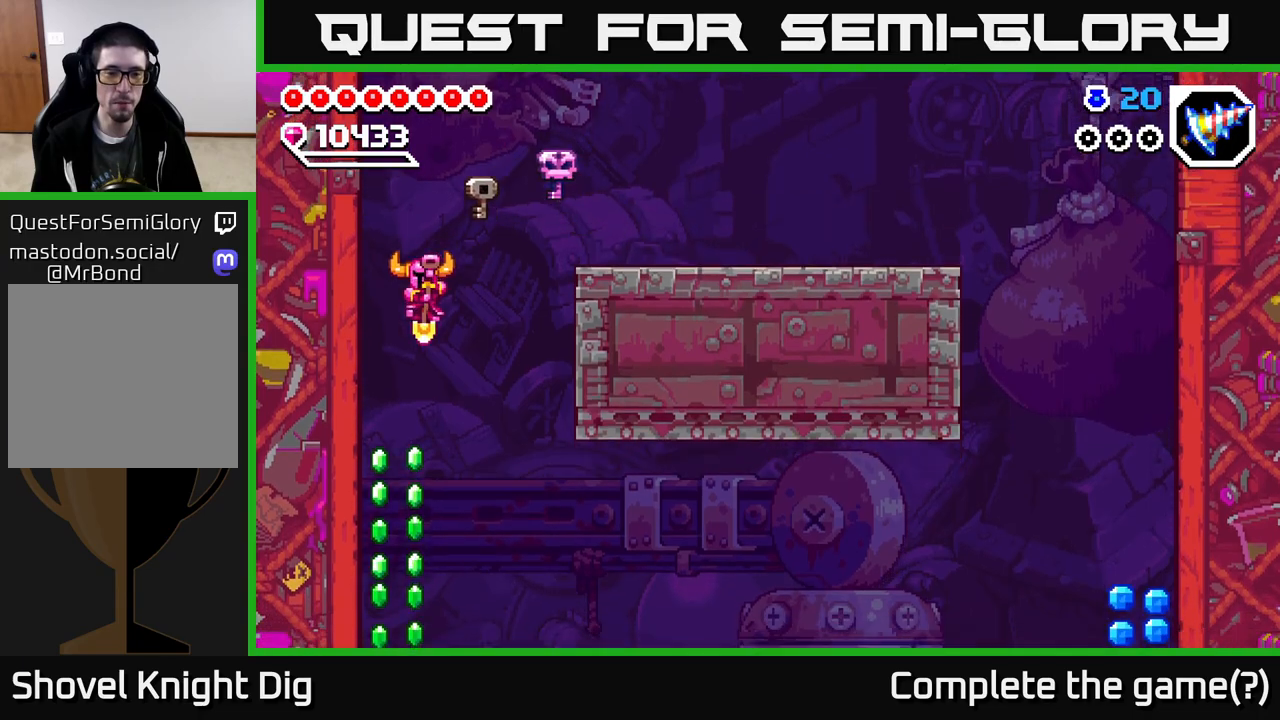
{"buttons": ["DPAD_DOWN"], "right_stick": "center", "events": [[233, "DPAD_LEFT", "down"], [250, "DPAD_DOWN", "up"], [267, "DPAD_DOWN", "down"], [333, "DPAD_LEFT", "up"]]}
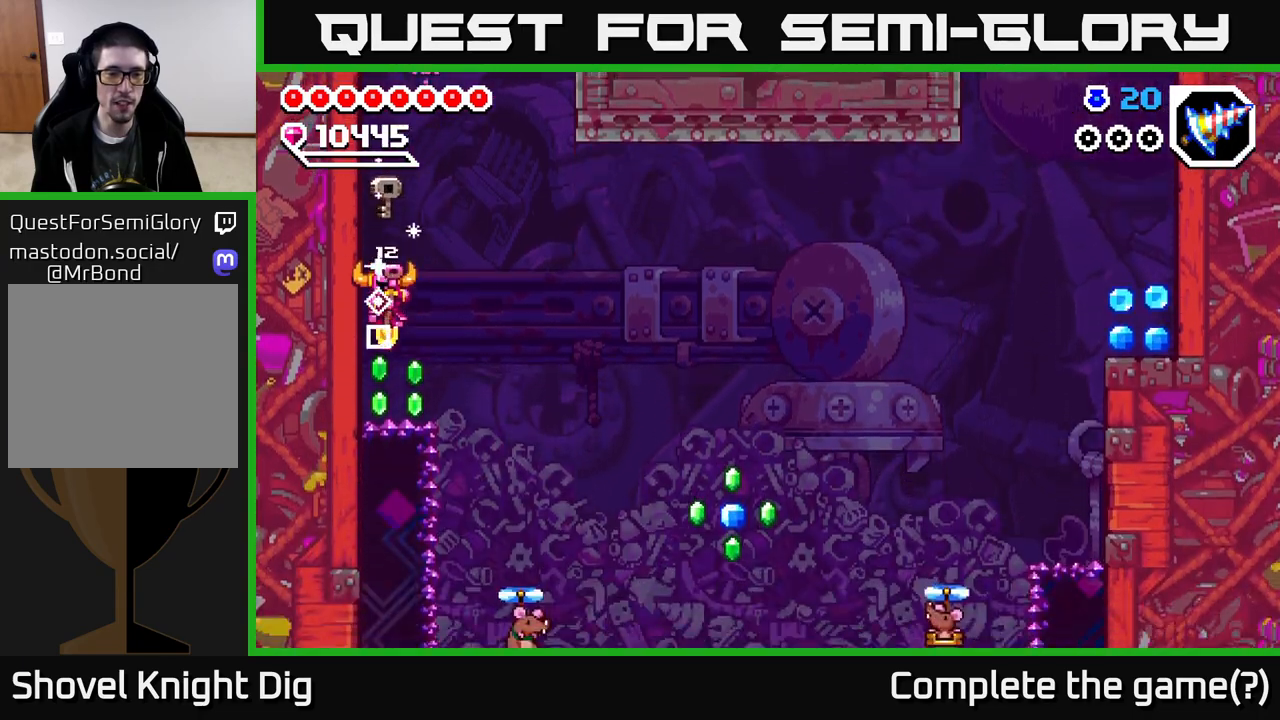
{"buttons": ["A", "DPAD_RIGHT"], "right_stick": "center", "events": [[167, "DPAD_DOWN", "up"], [267, "DPAD_RIGHT", "down"], [417, "A", "down"]]}
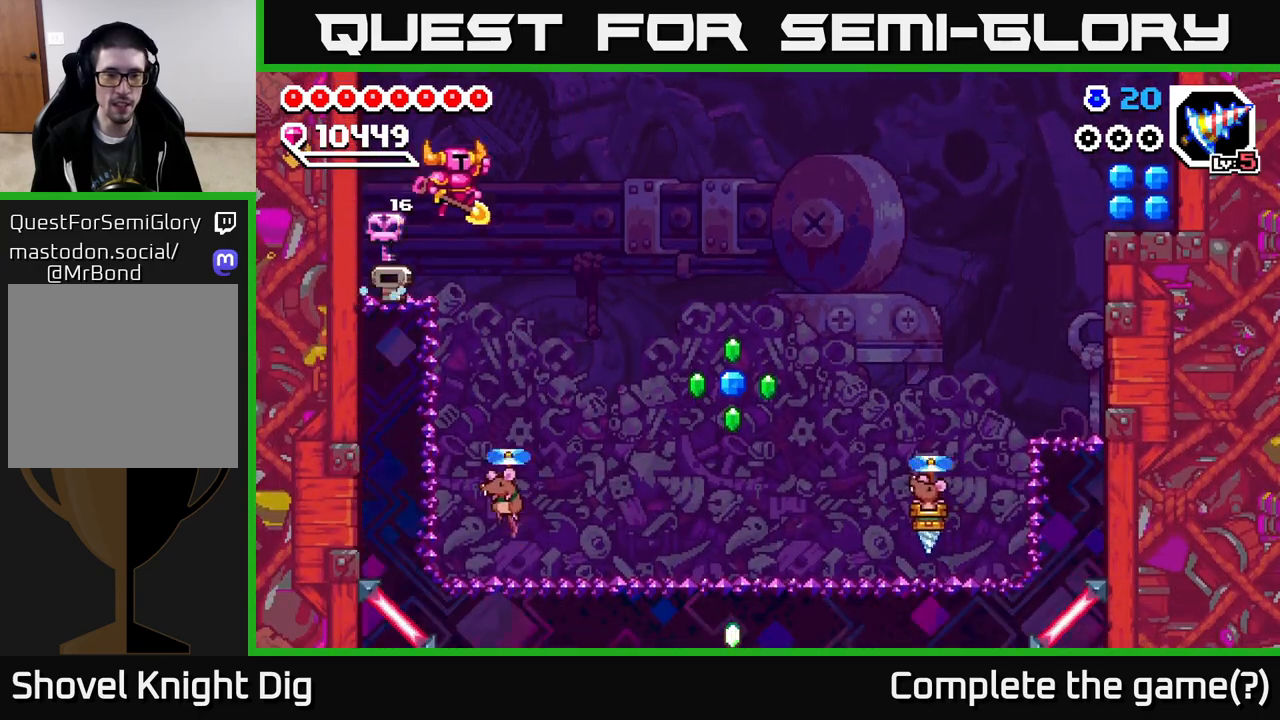
{"buttons": ["DPAD_DOWN"], "right_stick": "center", "events": [[133, "A", "up"], [250, "DPAD_DOWN", "down"], [250, "DPAD_RIGHT", "up"], [300, "DPAD_LEFT", "down"], [433, "DPAD_LEFT", "up"]]}
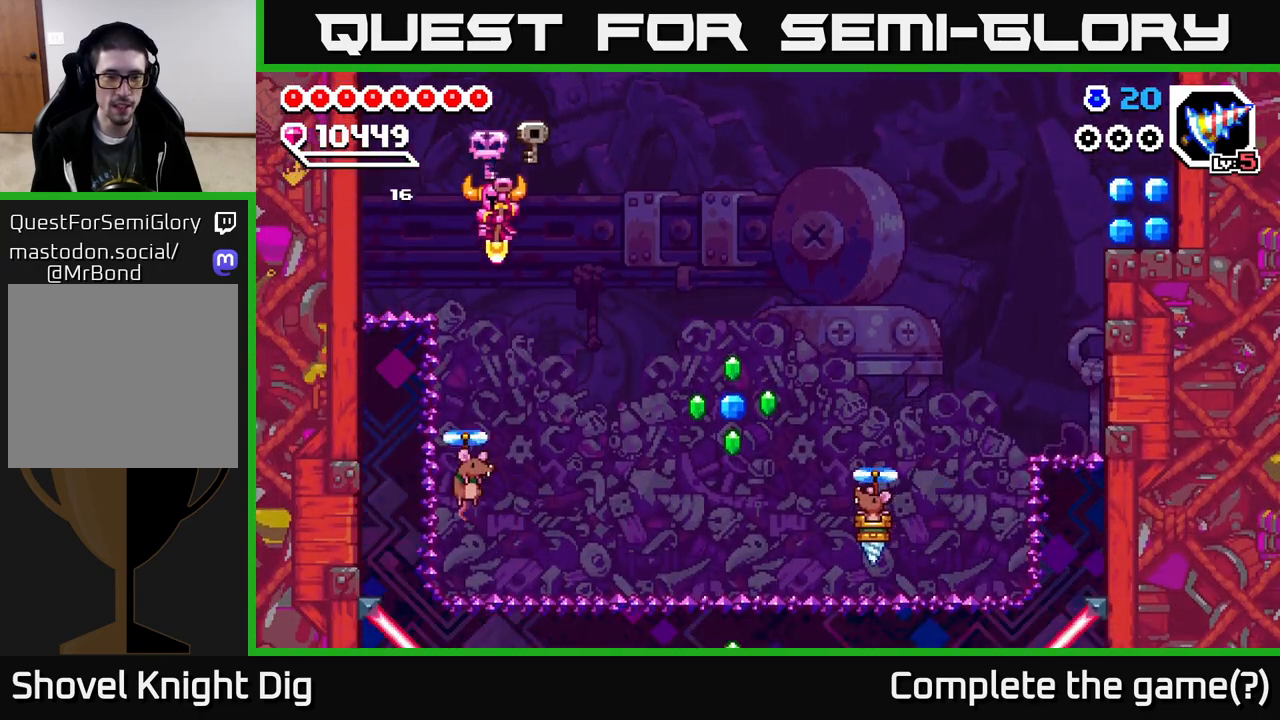
{"buttons": ["A", "DPAD_DOWN"], "right_stick": "center", "events": [[67, "DPAD_LEFT", "down"], [150, "DPAD_LEFT", "up"], [483, "A", "down"]]}
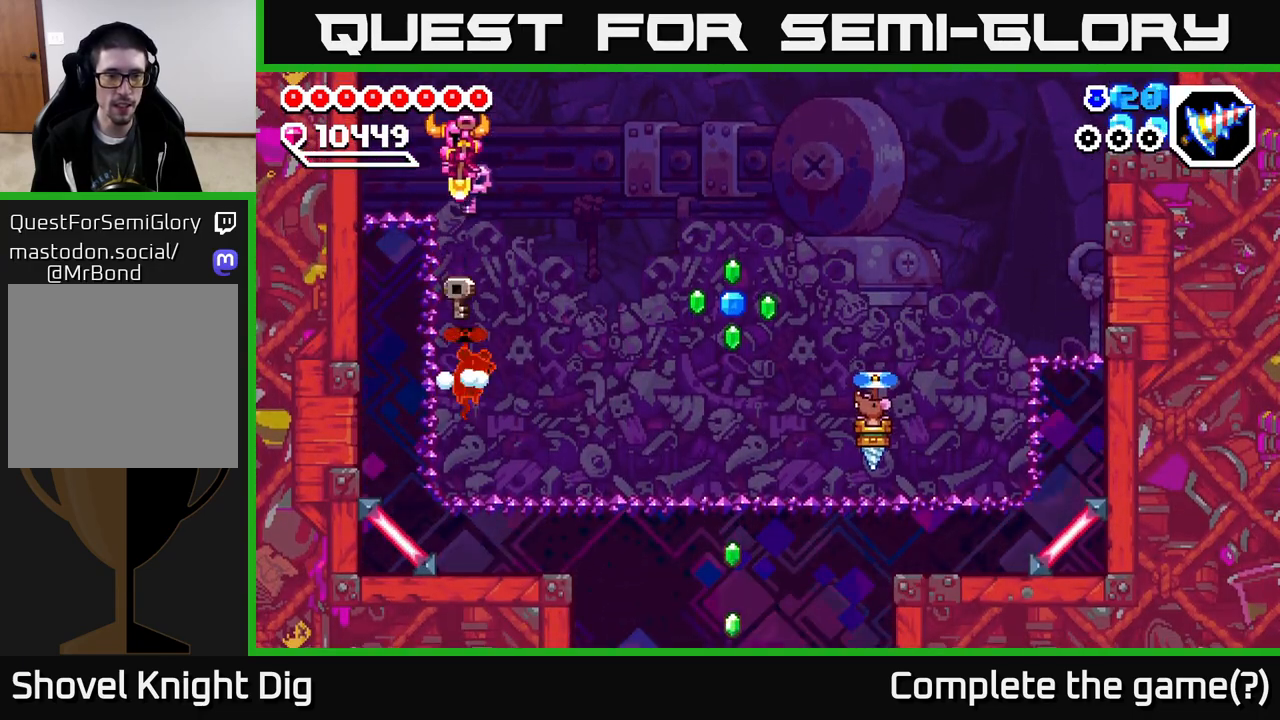
{"buttons": ["X", "DPAD_DOWN"], "right_stick": "center", "events": [[100, "DPAD_LEFT", "down"], [133, "DPAD_DOWN", "up"], [233, "A", "up"], [250, "DPAD_DOWN", "down"], [283, "DPAD_LEFT", "up"], [450, "X", "down"]]}
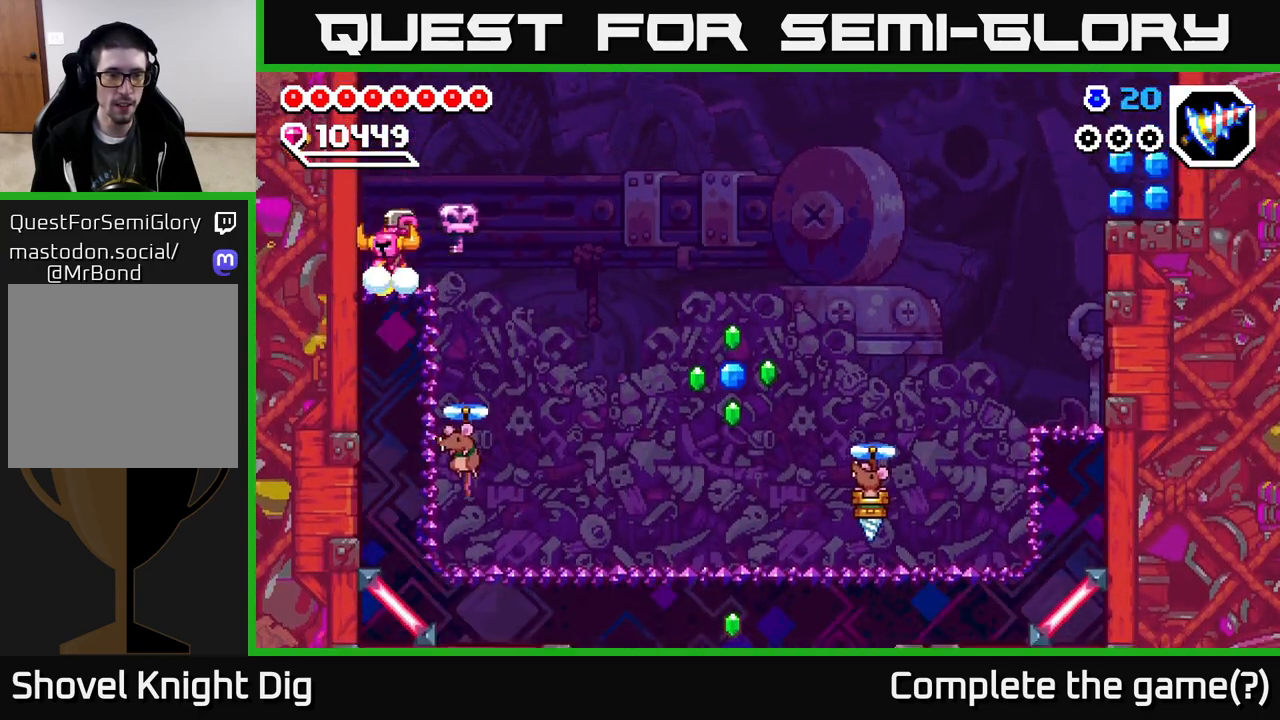
{"buttons": [], "right_stick": "center", "events": [[17, "X", "up"], [300, "DPAD_DOWN", "up"]]}